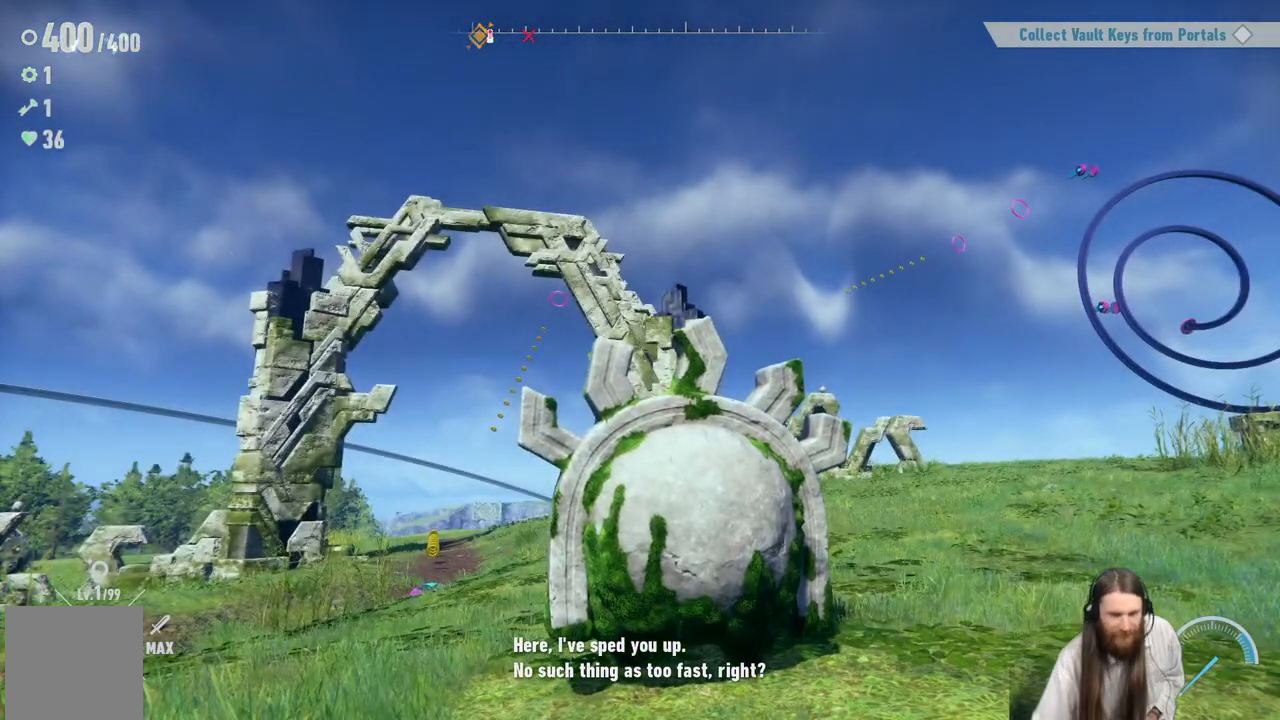
Gameplay with a controller (Xbox layout); each line is a JSON object with the inputs held at the frame after it. "events" lists button and stick changes between this image and that frame as [ms after this image, input, new state], when the widget could be followed in between. Not read: L3 R3.
{"buttons": ["A"], "left_stick": "center", "right_stick": "center", "events": [[433, "A", "down"]]}
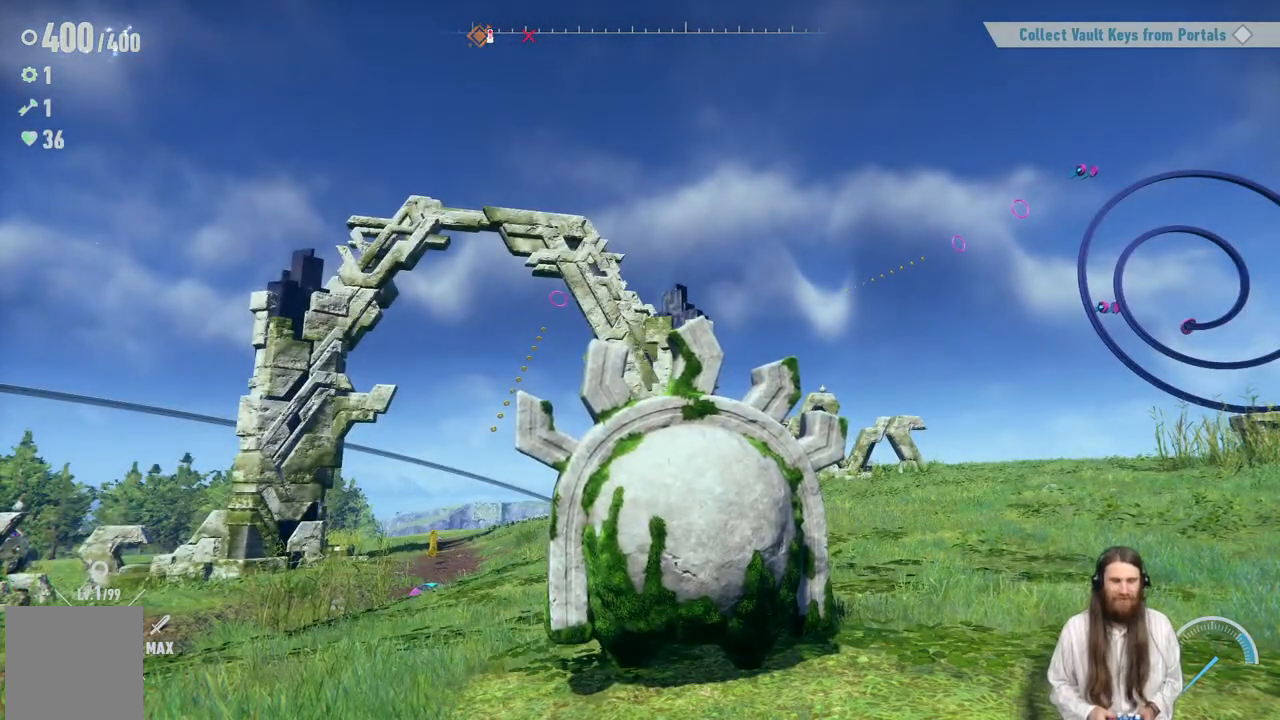
{"buttons": ["A"], "left_stick": "center", "right_stick": "center", "events": [[67, "A", "up"], [467, "A", "down"]]}
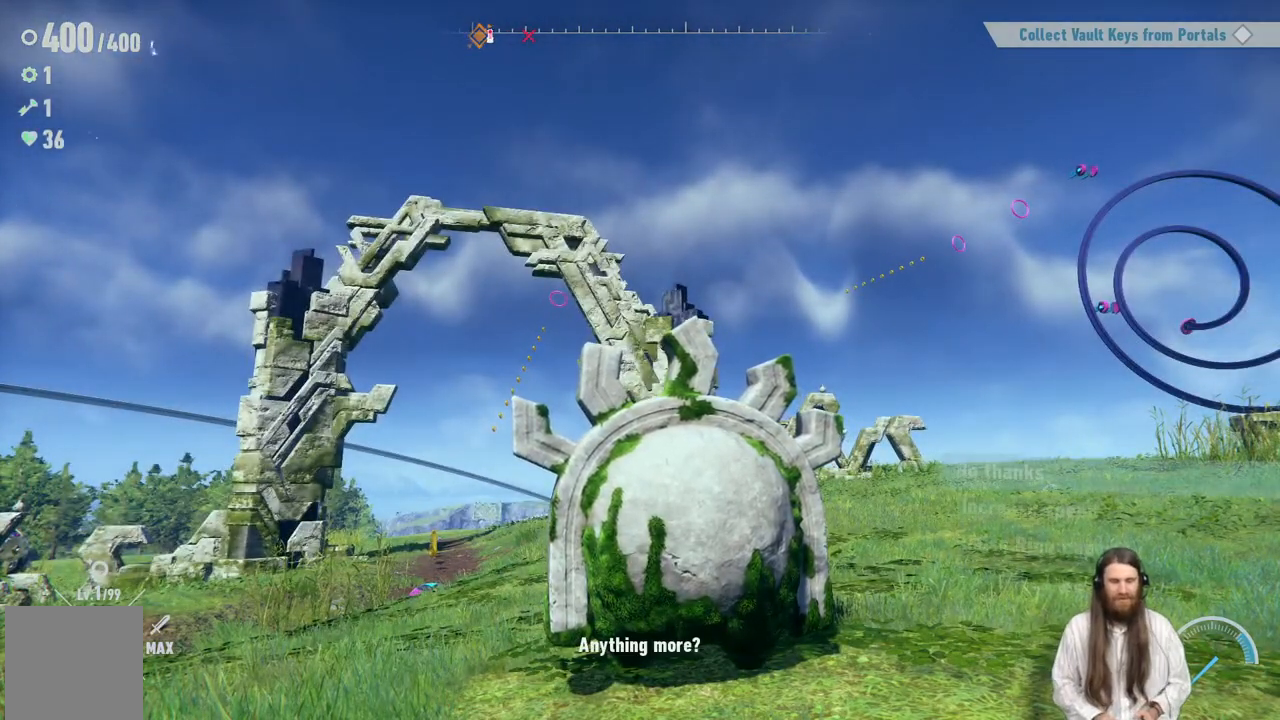
{"buttons": ["DPAD_DOWN"], "left_stick": "center", "right_stick": "center", "events": [[150, "A", "up"], [500, "DPAD_DOWN", "down"]]}
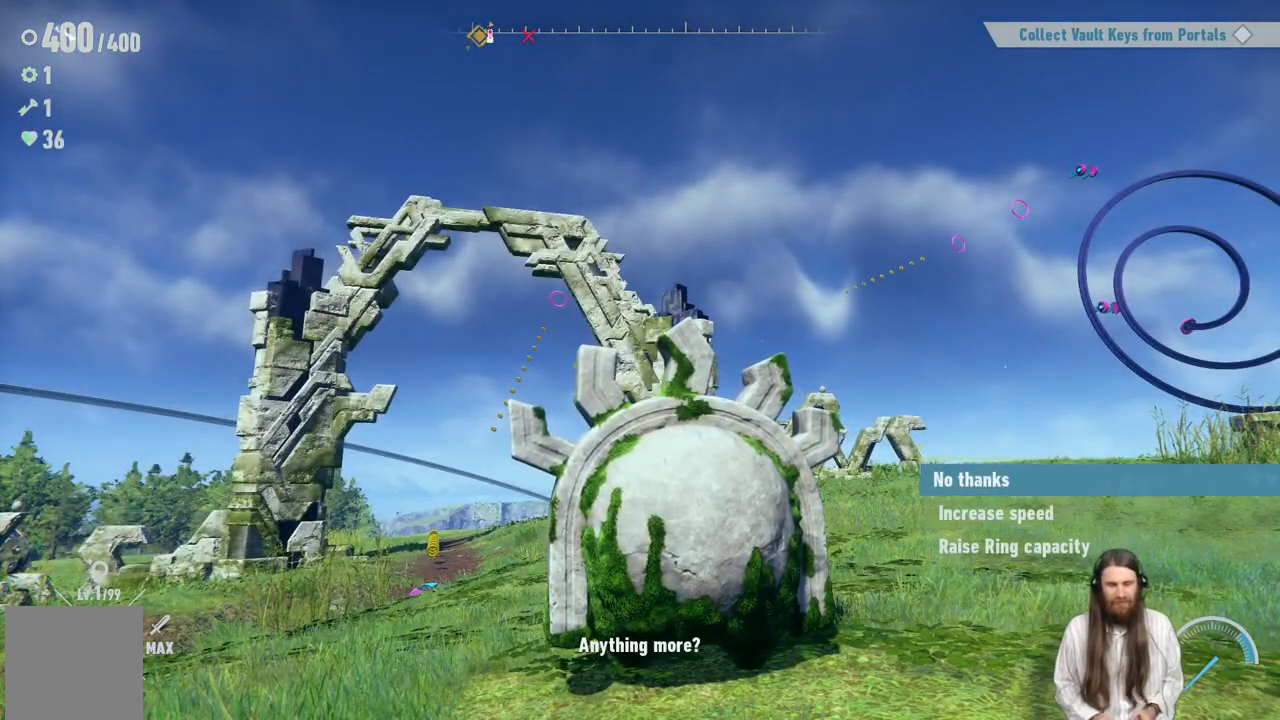
{"buttons": [], "left_stick": "center", "right_stick": "center", "events": [[150, "DPAD_DOWN", "up"]]}
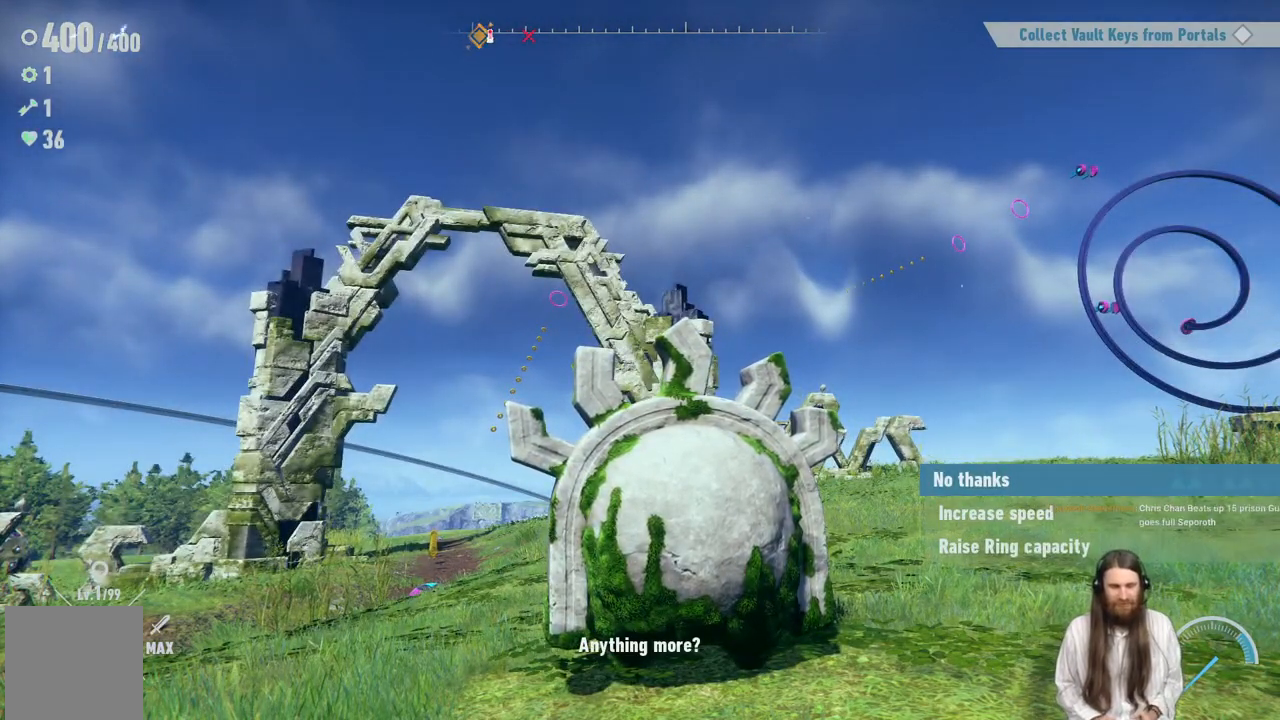
{"buttons": ["DPAD_DOWN"], "left_stick": "center", "right_stick": "center", "events": [[100, "DPAD_DOWN", "down"], [300, "DPAD_DOWN", "up"], [500, "DPAD_DOWN", "down"]]}
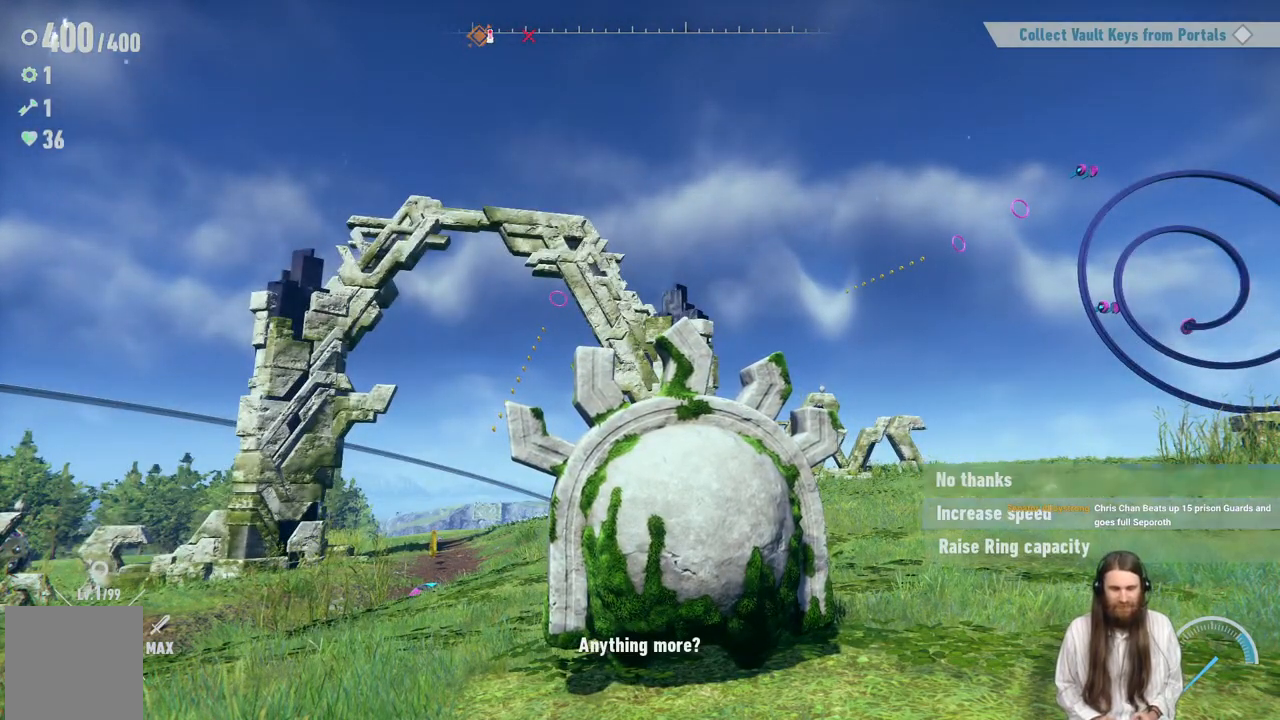
{"buttons": ["A"], "left_stick": "center", "right_stick": "center", "events": [[150, "DPAD_DOWN", "up"], [283, "A", "down"]]}
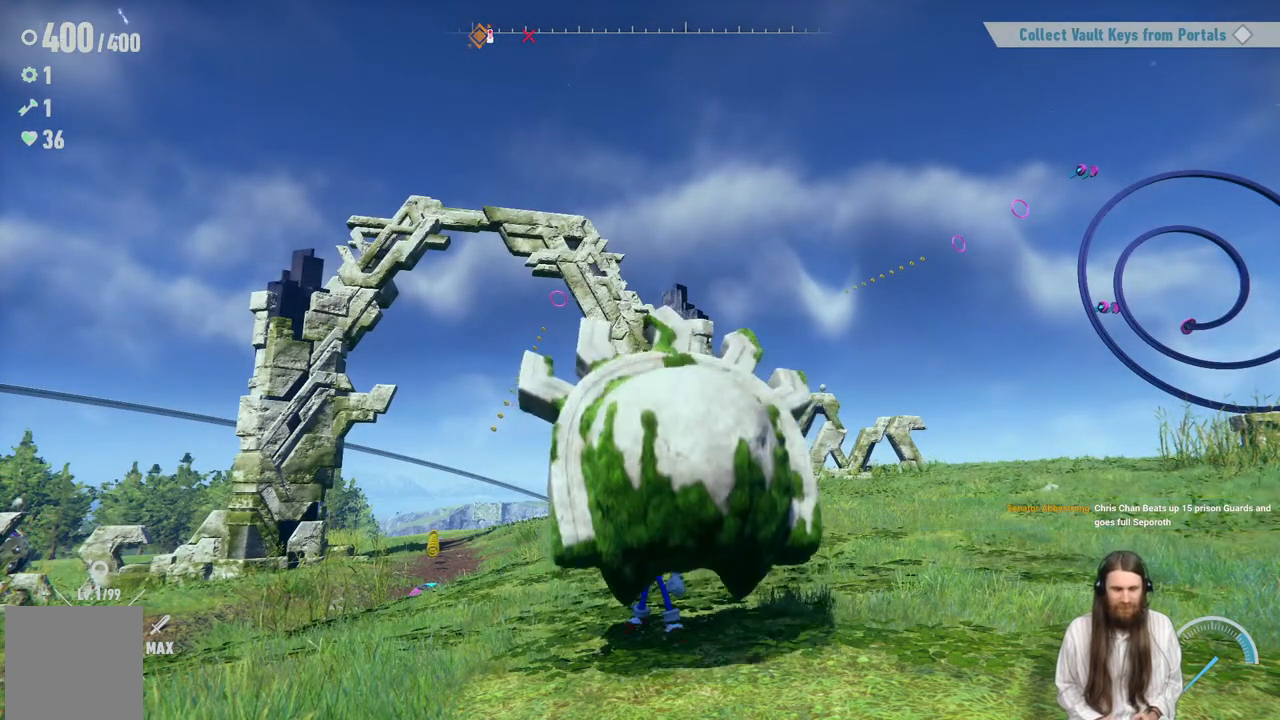
{"buttons": [], "left_stick": "center", "right_stick": "center", "events": [[33, "A", "up"]]}
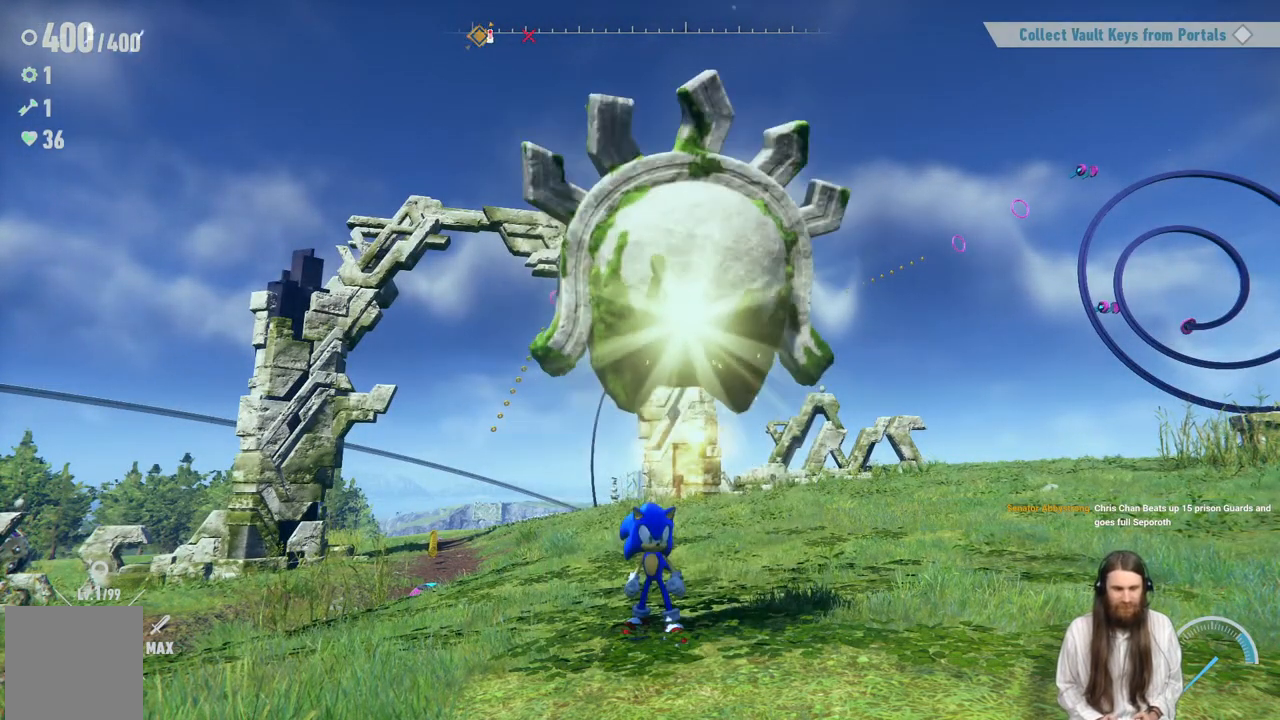
{"buttons": [], "left_stick": "center", "right_stick": "center", "events": []}
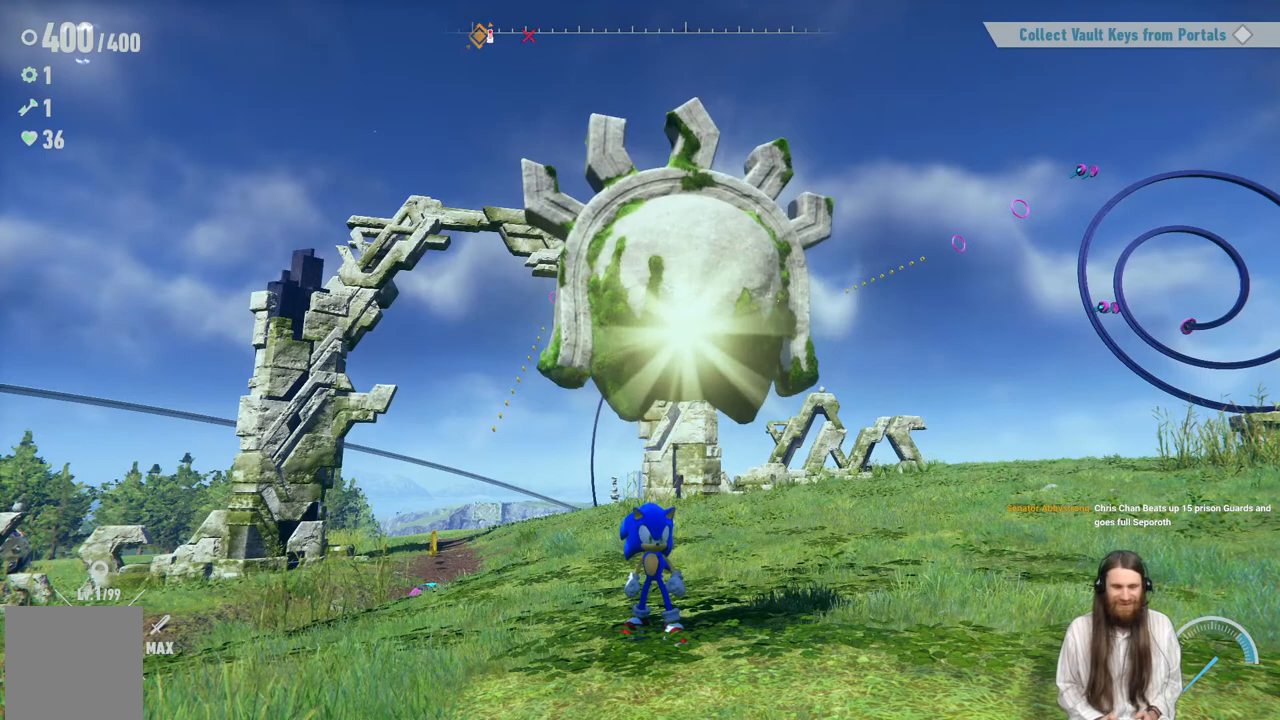
{"buttons": [], "left_stick": "center", "right_stick": "center", "events": []}
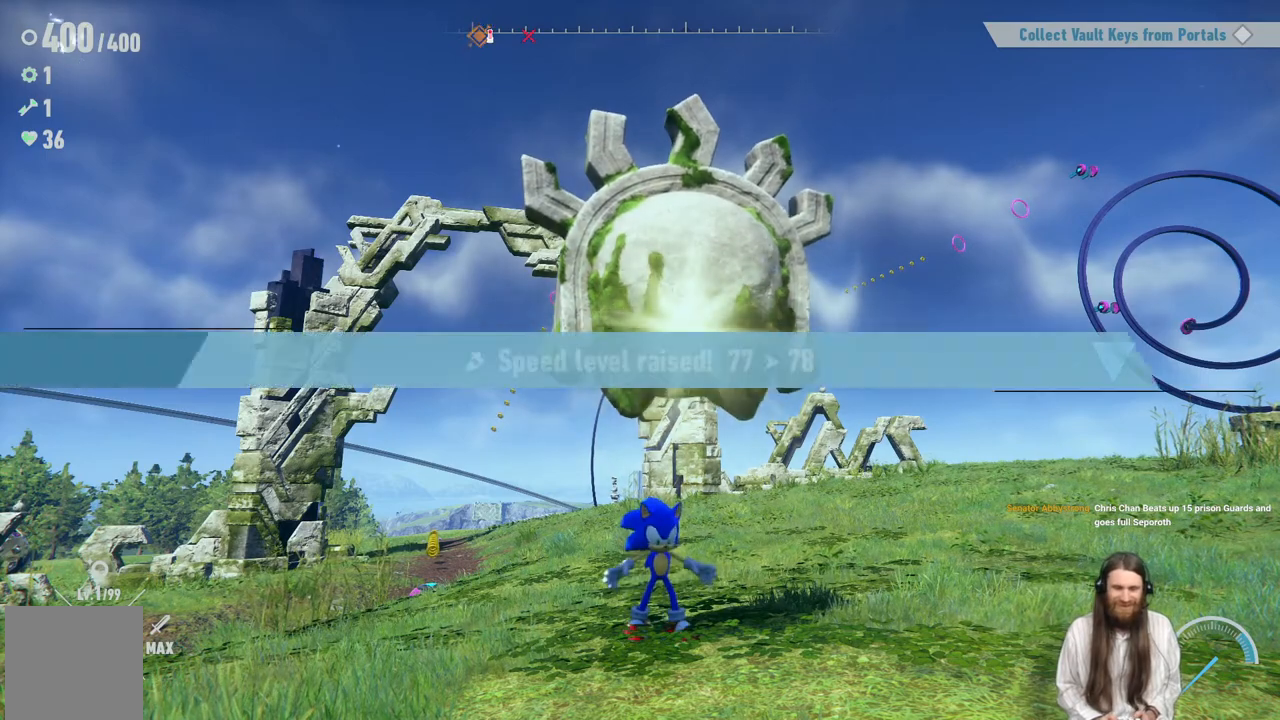
{"buttons": [], "left_stick": "center", "right_stick": "center", "events": []}
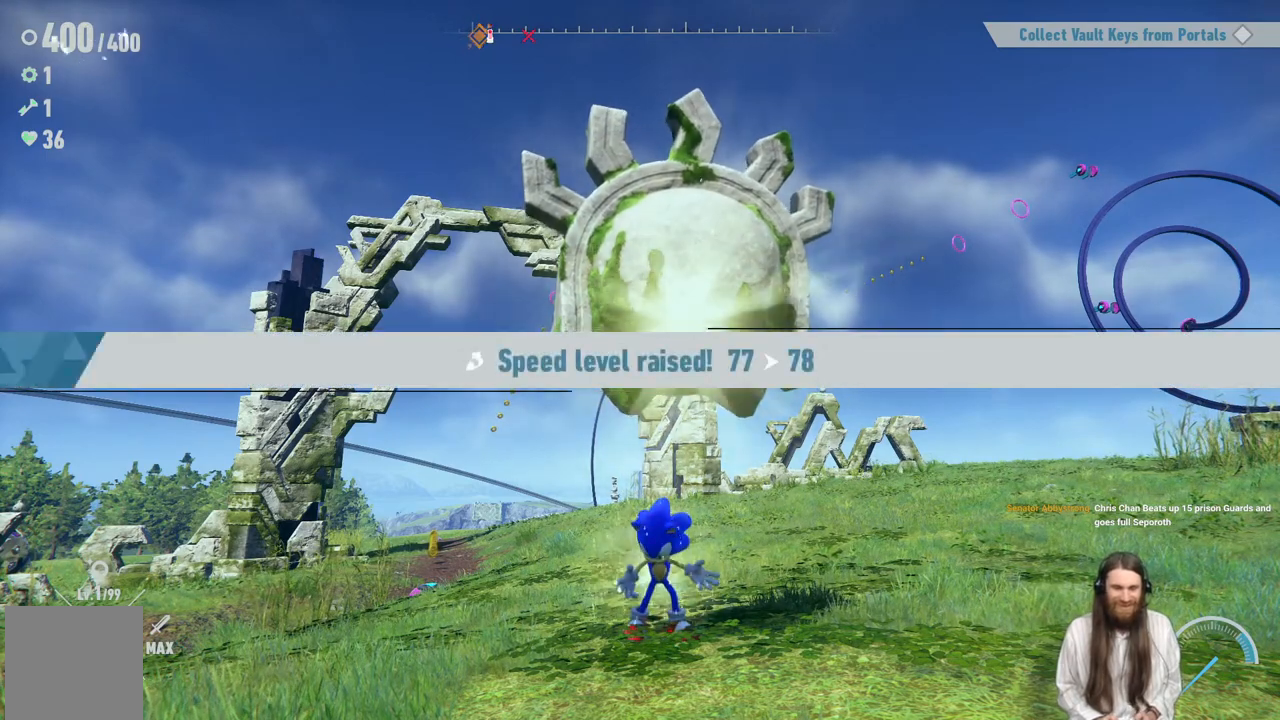
{"buttons": [], "left_stick": "center", "right_stick": "center", "events": []}
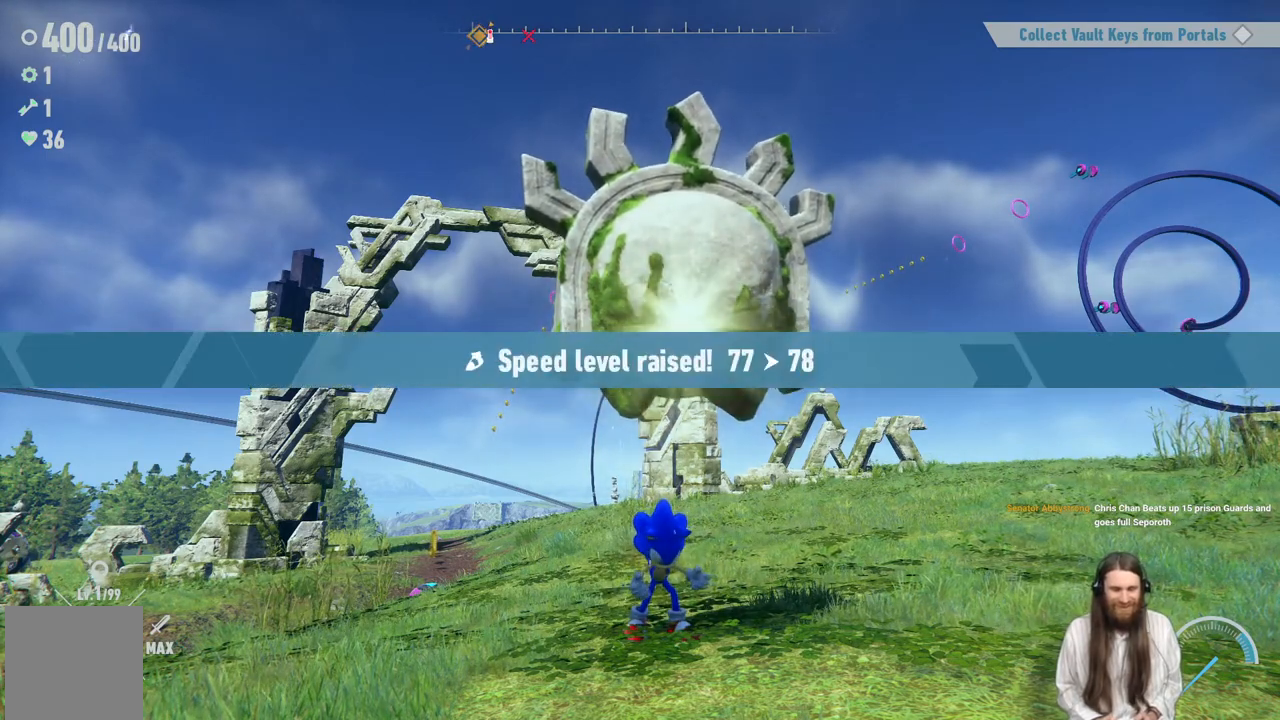
{"buttons": [], "left_stick": "center", "right_stick": "center", "events": []}
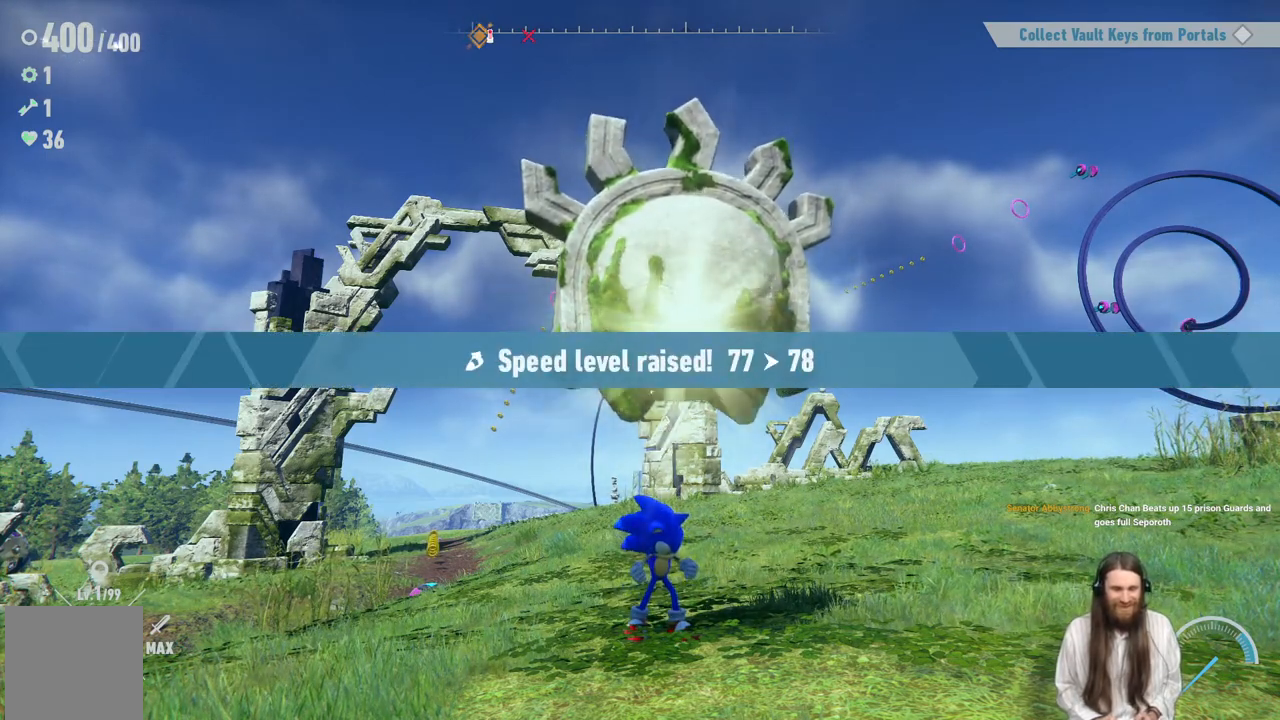
{"buttons": [], "left_stick": "center", "right_stick": "center", "events": []}
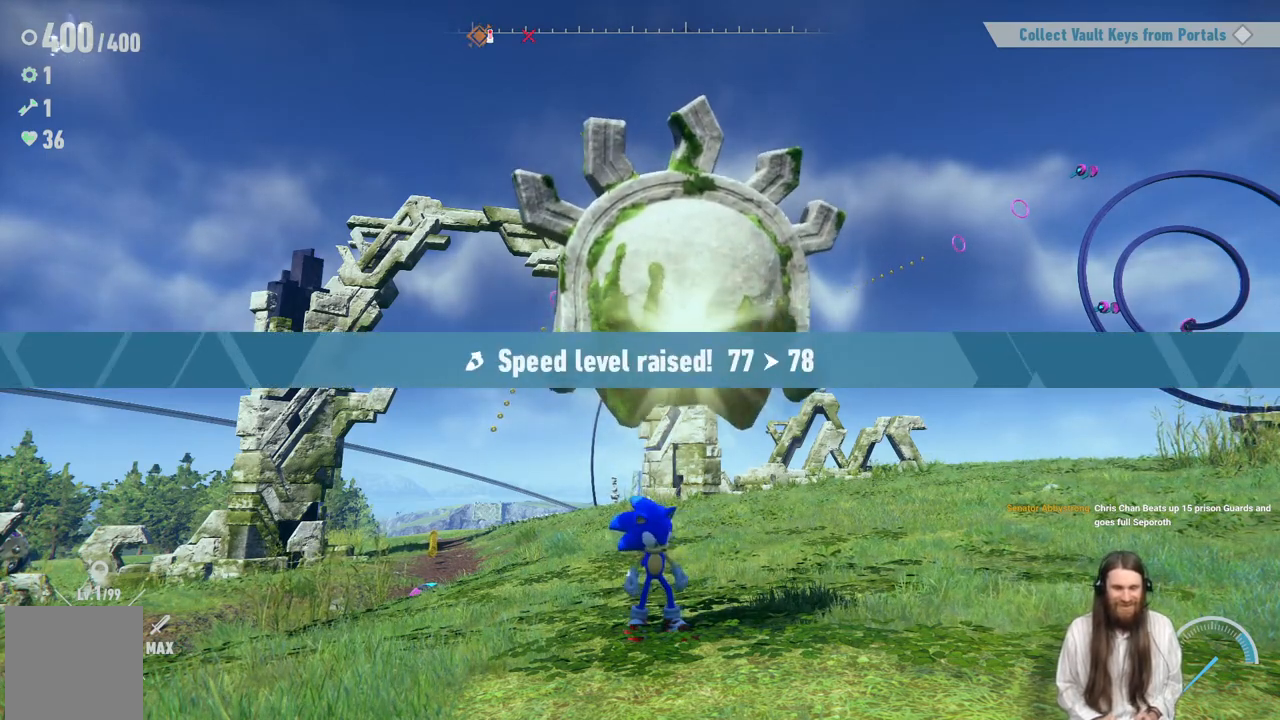
{"buttons": [], "left_stick": "center", "right_stick": "center", "events": [[50, "A", "down"], [250, "A", "up"]]}
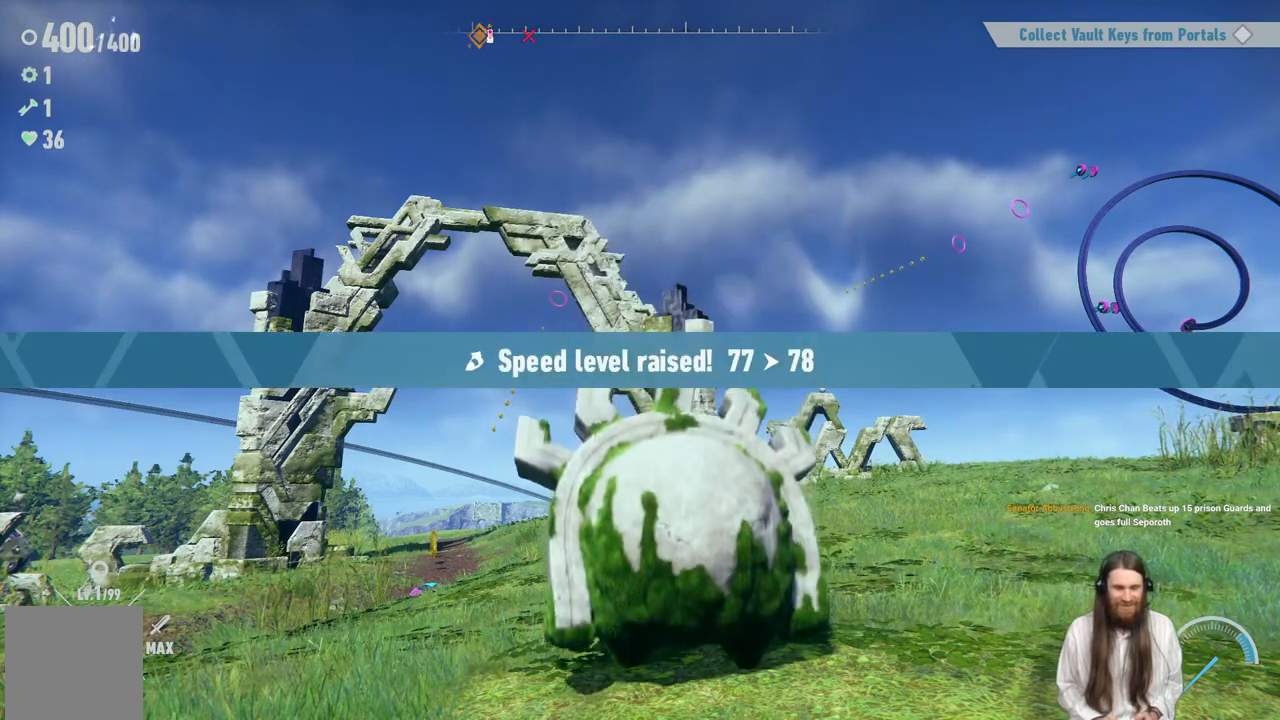
{"buttons": [], "left_stick": "center", "right_stick": "center", "events": []}
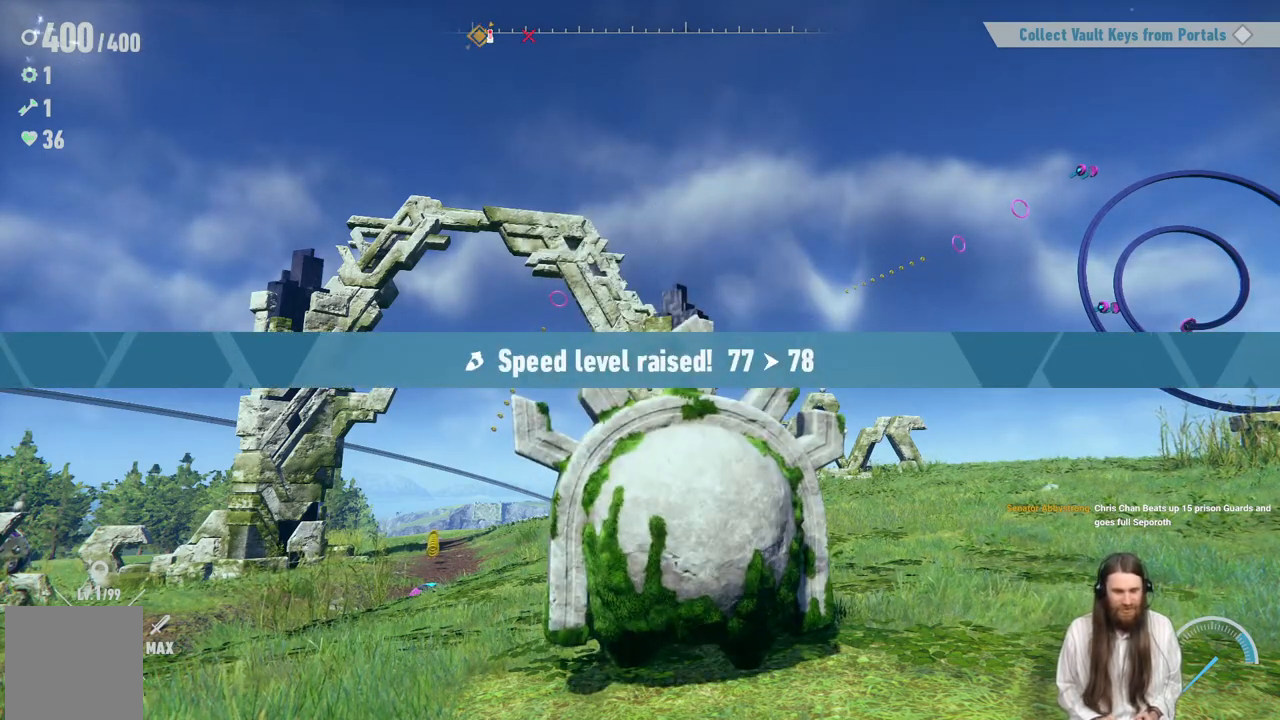
{"buttons": [], "left_stick": "center", "right_stick": "center", "events": []}
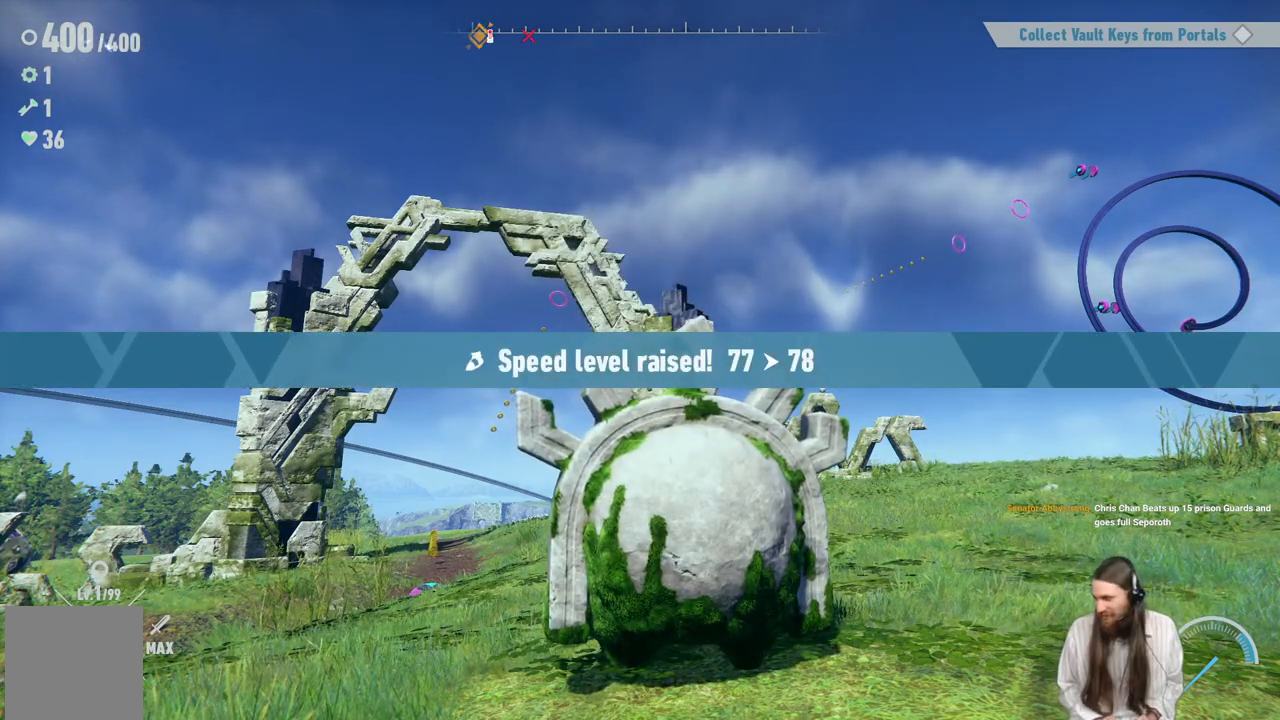
{"buttons": [], "left_stick": "center", "right_stick": "center", "events": []}
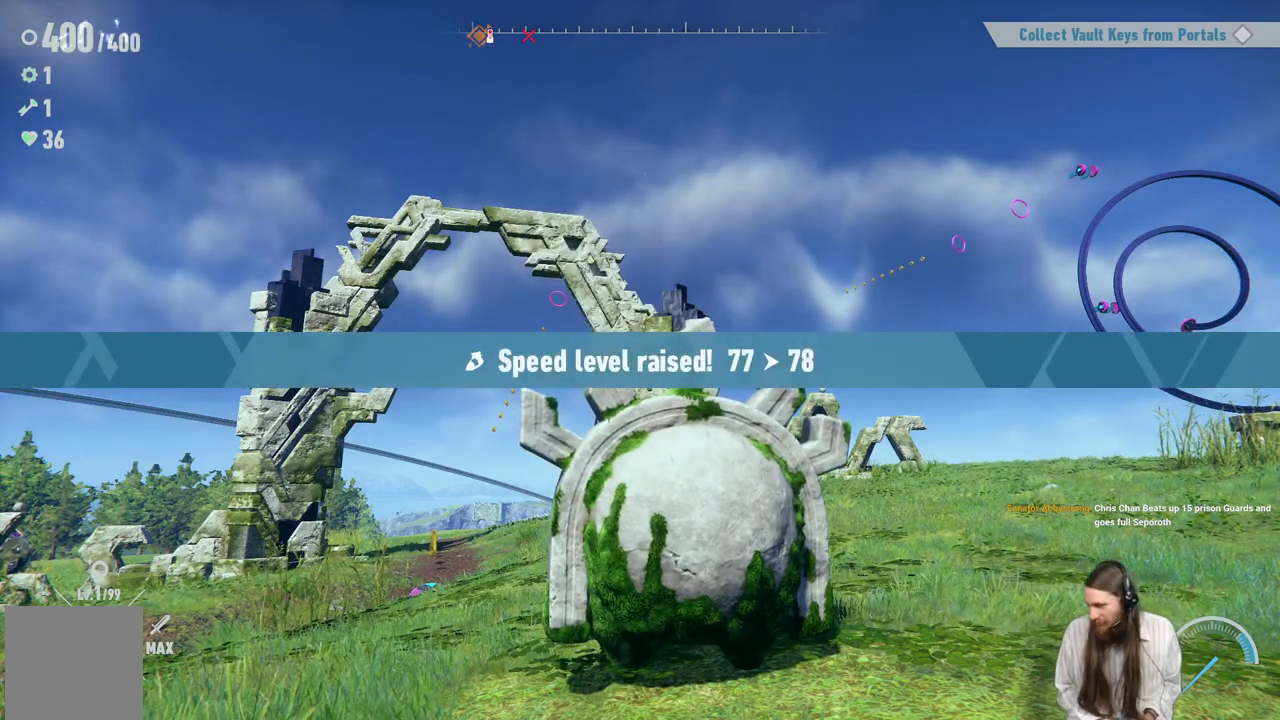
{"buttons": [], "left_stick": "center", "right_stick": "center", "events": []}
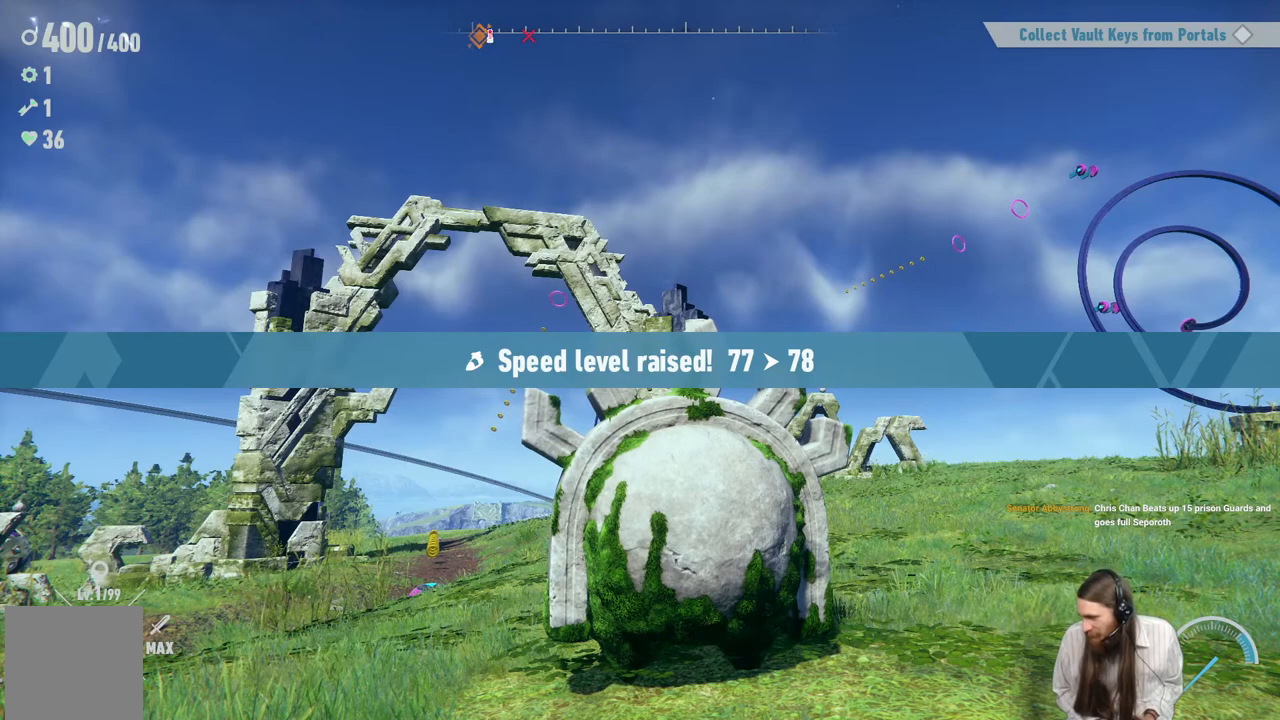
{"buttons": [], "left_stick": "center", "right_stick": "center", "events": [[133, "A", "down"], [367, "A", "up"]]}
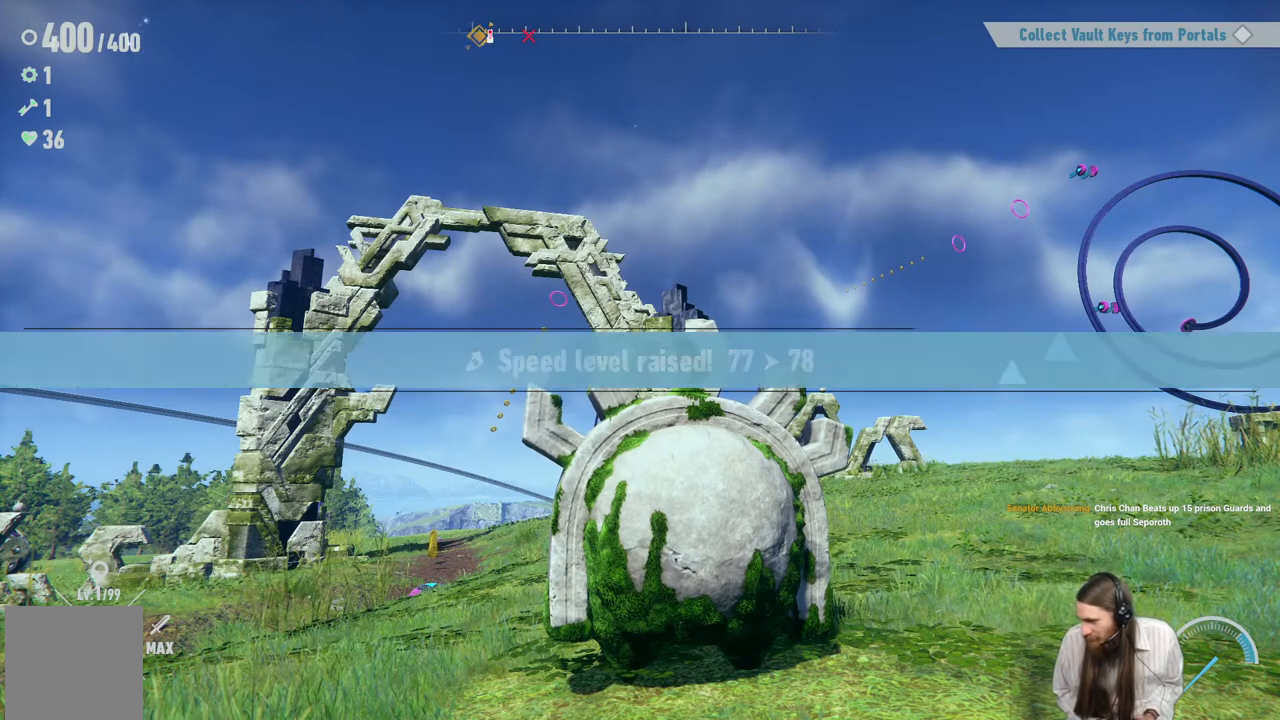
{"buttons": [], "left_stick": "center", "right_stick": "center", "events": []}
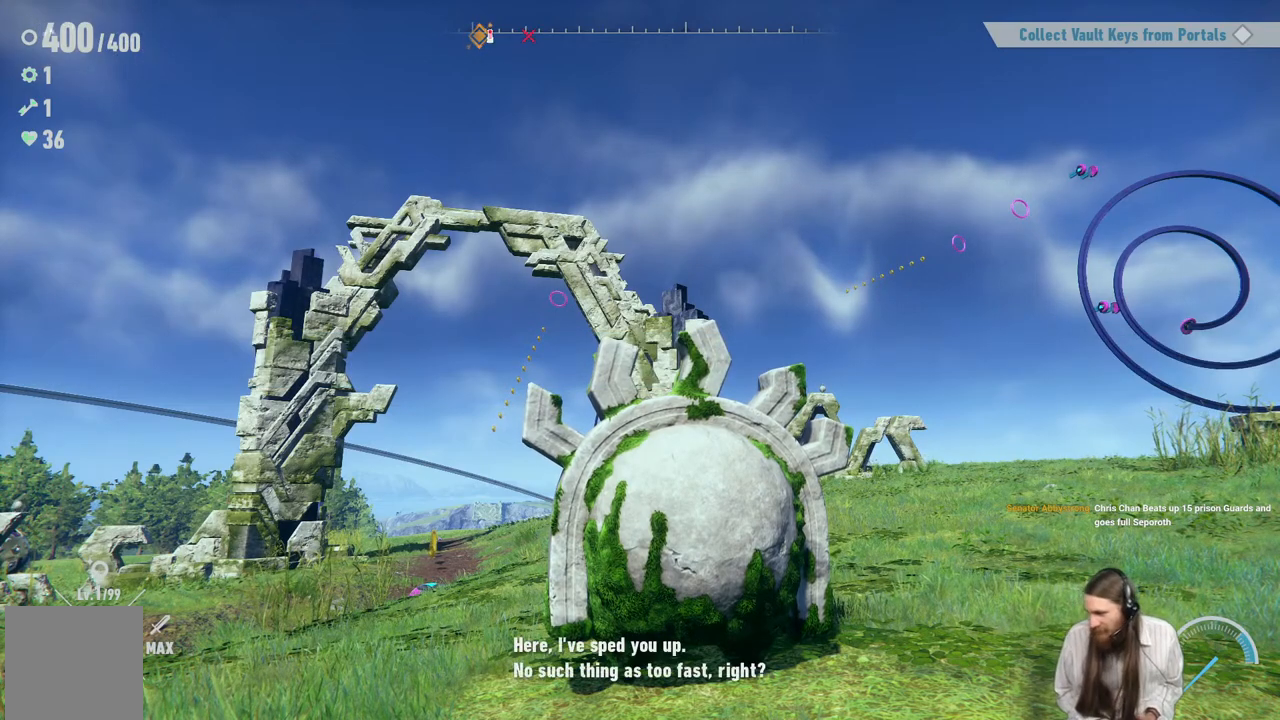
{"buttons": [], "left_stick": "center", "right_stick": "center", "events": []}
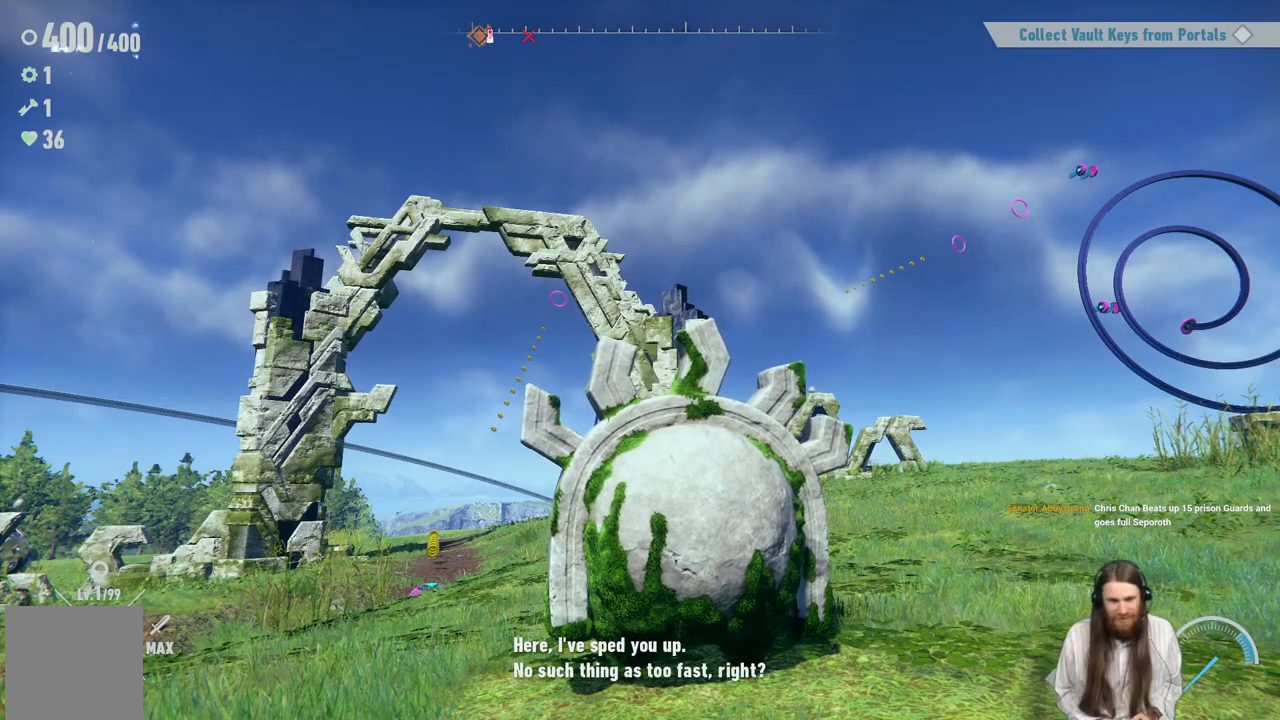
{"buttons": ["A"], "left_stick": "center", "right_stick": "center", "events": [[317, "A", "down"]]}
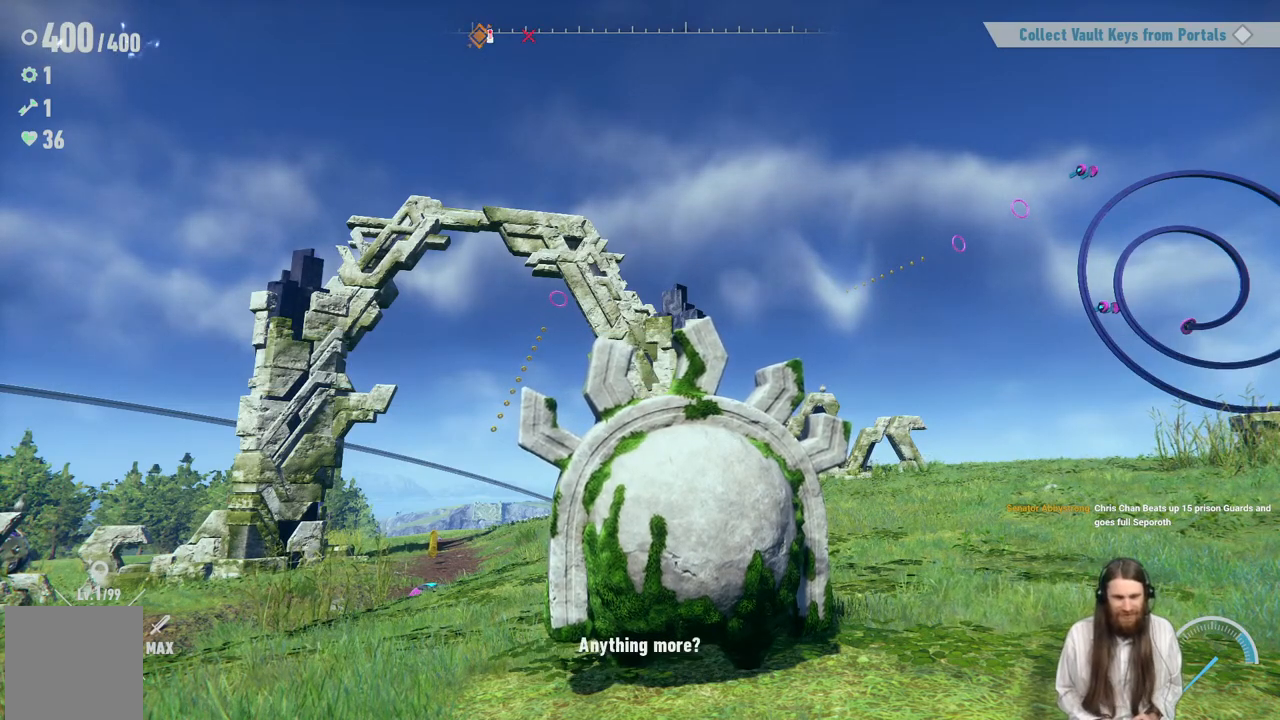
{"buttons": [], "left_stick": "center", "right_stick": "center", "events": [[17, "A", "up"]]}
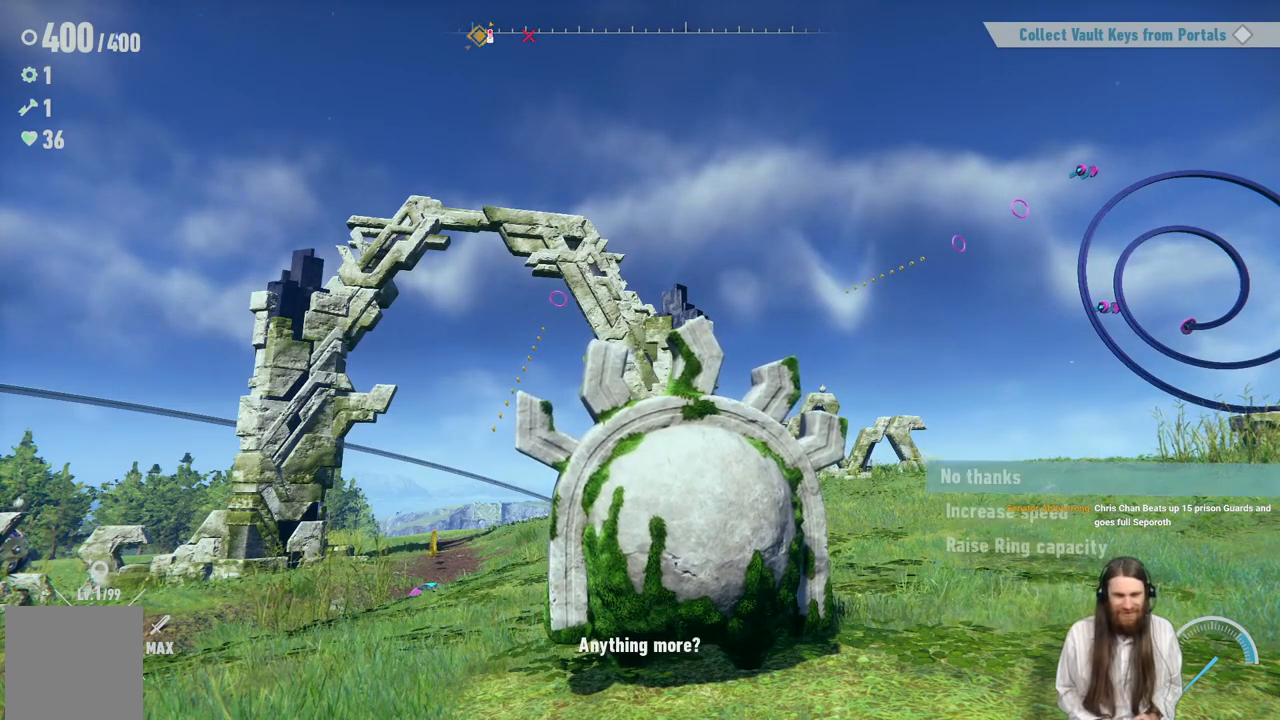
{"buttons": [], "left_stick": "center", "right_stick": "center", "events": []}
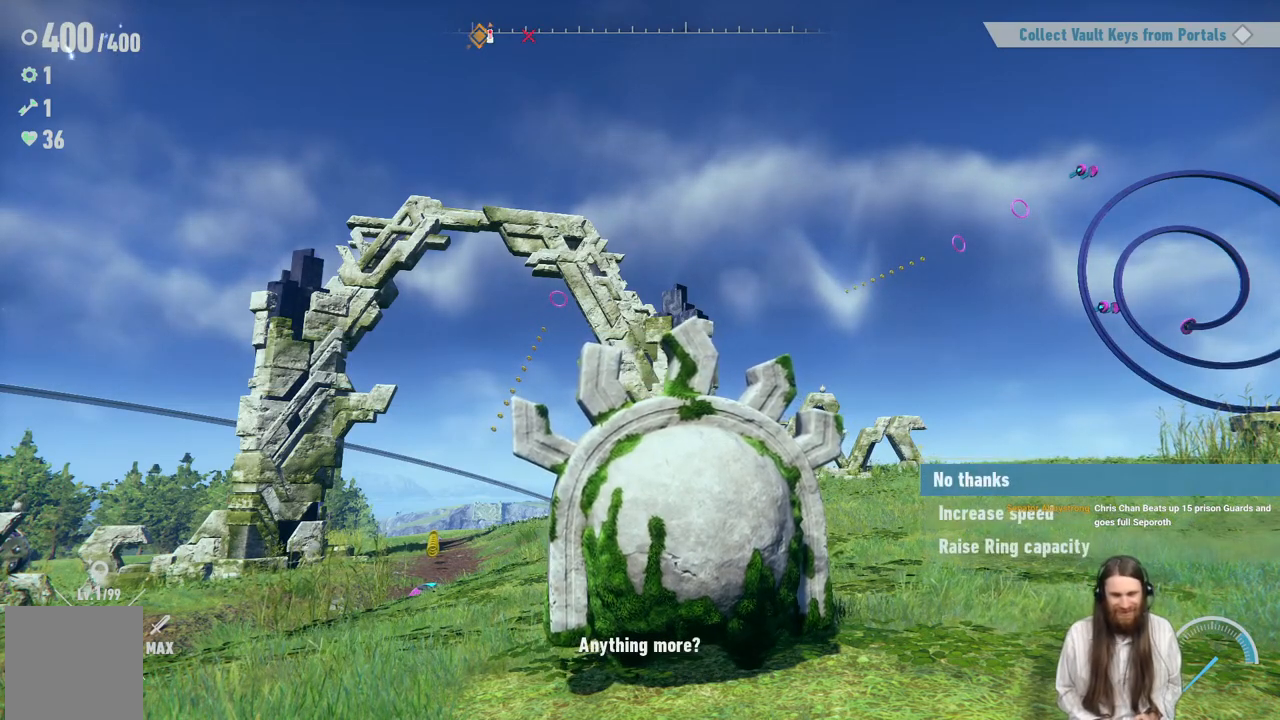
{"buttons": [], "left_stick": "center", "right_stick": "center", "events": []}
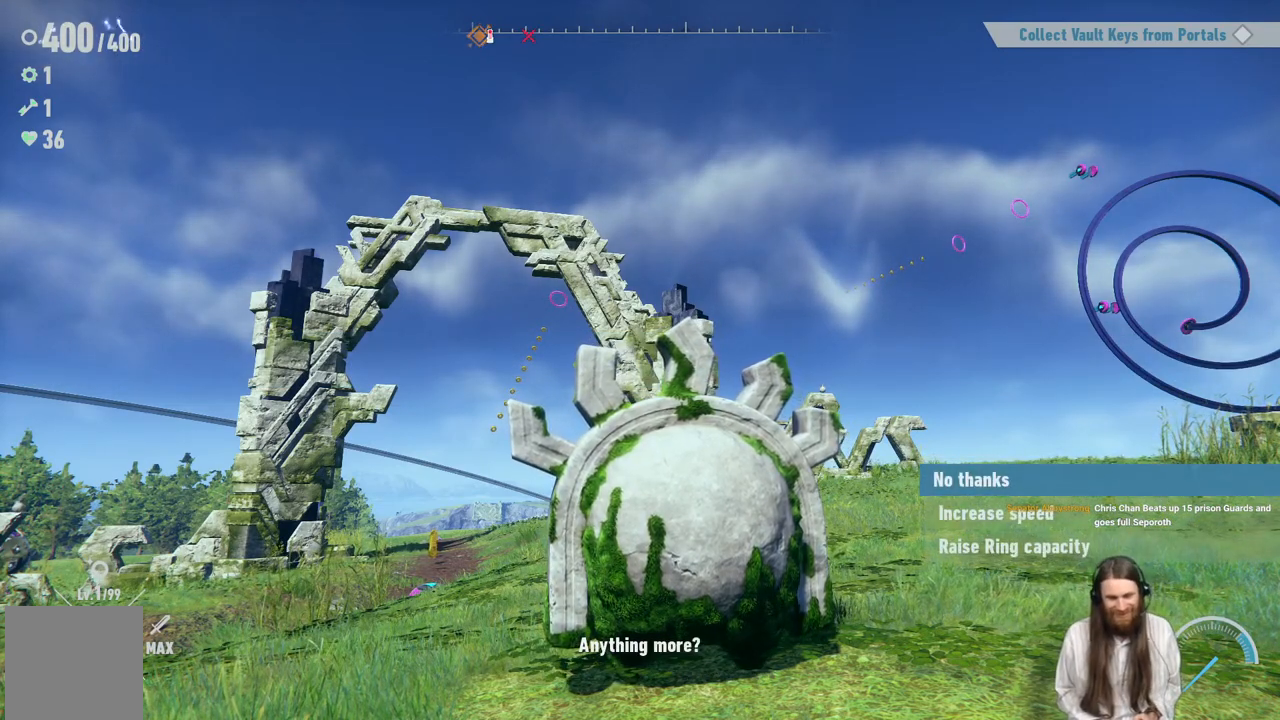
{"buttons": [], "left_stick": "center", "right_stick": "center", "events": [[183, "DPAD_DOWN", "down"], [267, "DPAD_LEFT", "down"], [333, "DPAD_LEFT", "up"], [433, "DPAD_DOWN", "up"]]}
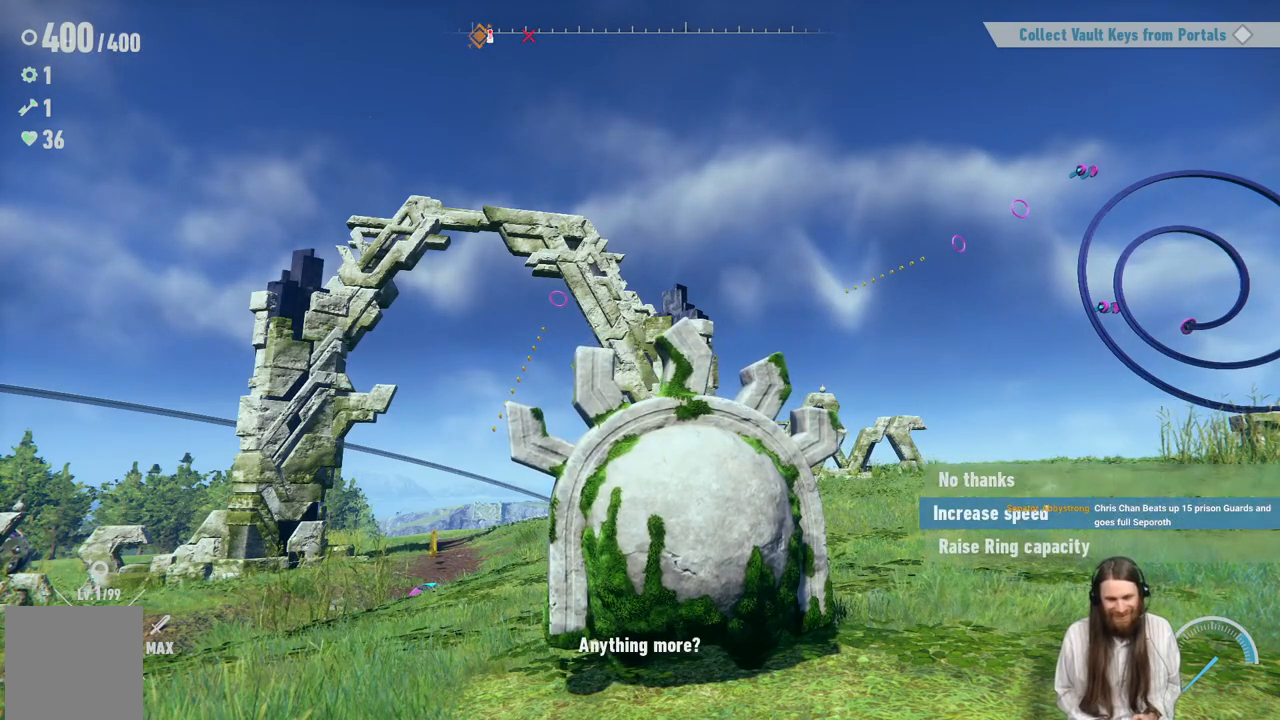
{"buttons": [], "left_stick": "center", "right_stick": "center", "events": [[83, "A", "down"], [350, "A", "up"]]}